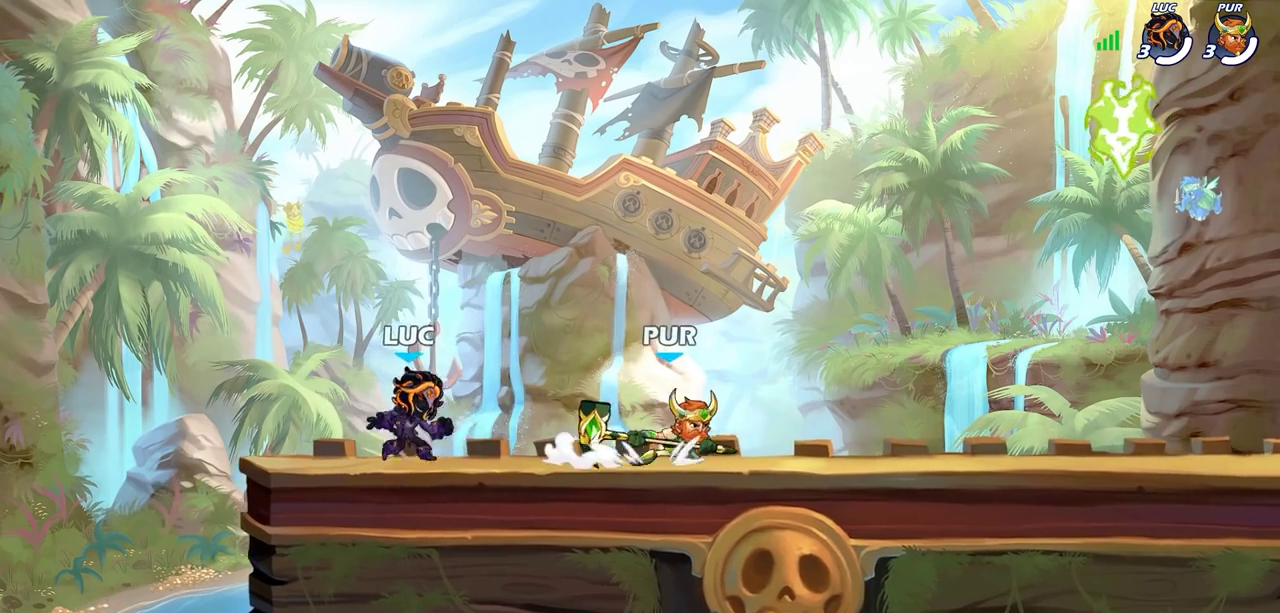
Gameplay with a controller (PlayStation layout); each line is a JSON object with the inputs held at the frame after it (dt_ms = milliseconds from this image to that frame). "events" lists button and stick changes between this image and that frame as [ms after this image, input, new state], when the widget could be followed in between. Not read: R1.
{"dt_ms": 300, "buttons": ["R2"], "left_stick": "right", "right_stick": "center", "events": [[200, "R2", "down"]]}
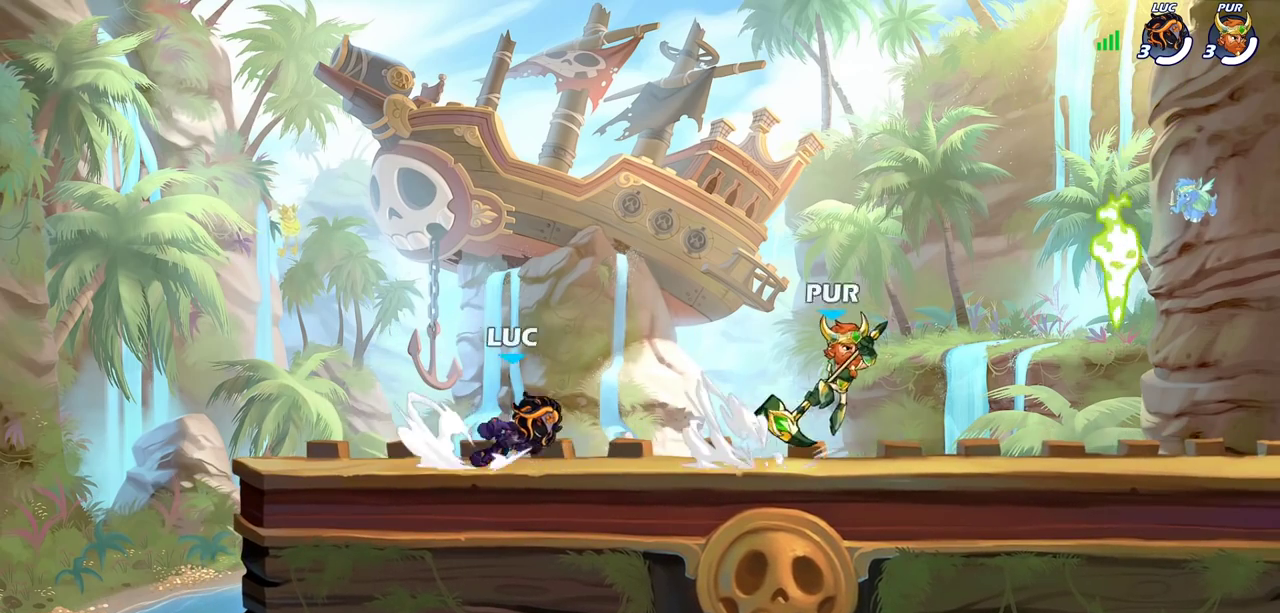
{"dt_ms": 700, "buttons": [], "left_stick": "right", "right_stick": "center", "events": [[100, "R2", "up"], [233, "left_stick", "up-right"], [300, "R2", "down"], [317, "CROSS", "down"], [417, "left_stick", "right"], [433, "CROSS", "up"], [467, "R2", "up"], [467, "left_stick", "down-right"], [700, "left_stick", "right"]]}
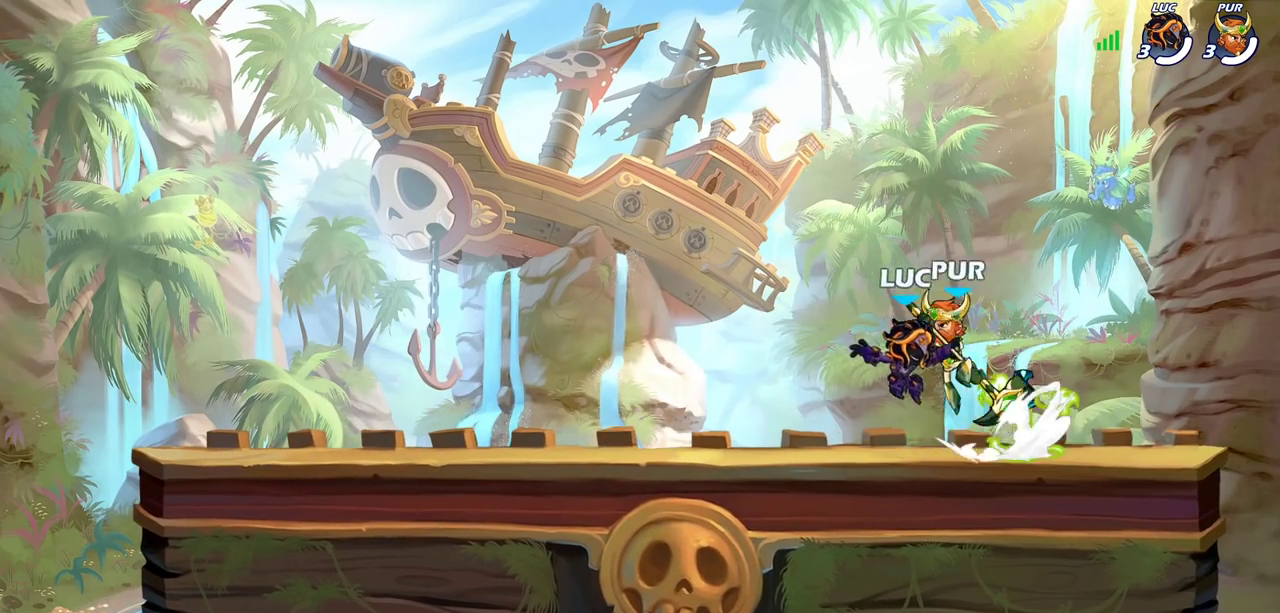
{"dt_ms": 300, "buttons": [], "left_stick": "up-left", "right_stick": "center", "events": [[283, "left_stick", "up-left"]]}
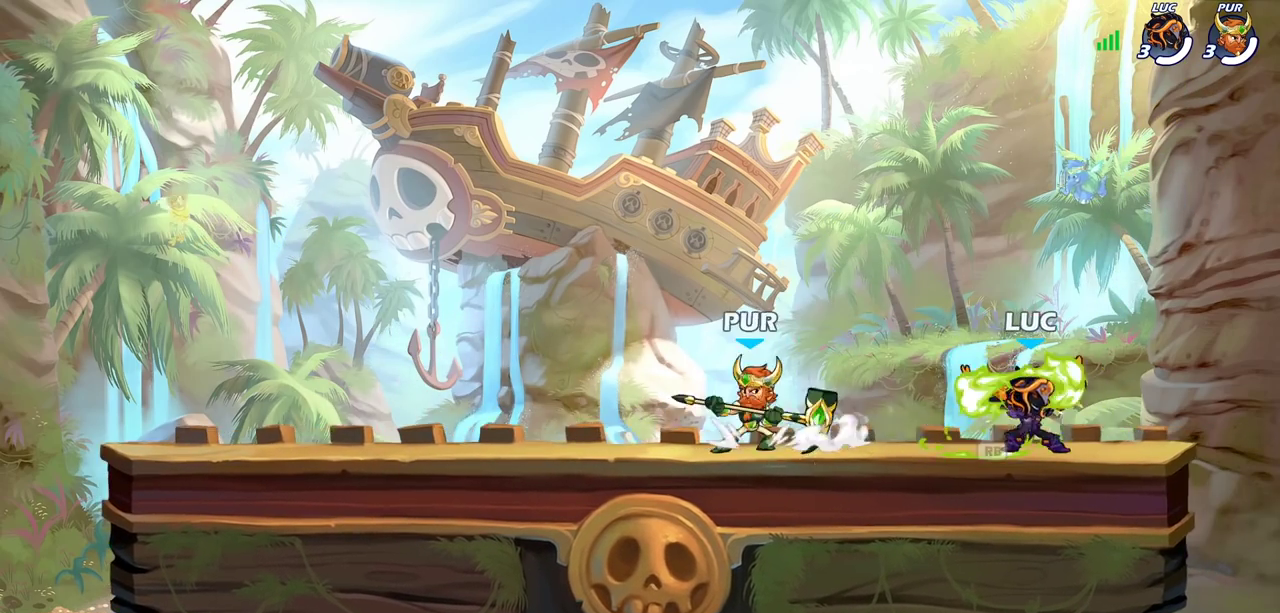
{"dt_ms": 700, "buttons": [], "left_stick": "left", "right_stick": "center", "events": [[100, "left_stick", "left"], [150, "R2", "down"], [217, "left_stick", "right"], [233, "R2", "up"], [317, "R2", "down"], [433, "left_stick", "center"], [450, "R2", "up"], [683, "left_stick", "left"]]}
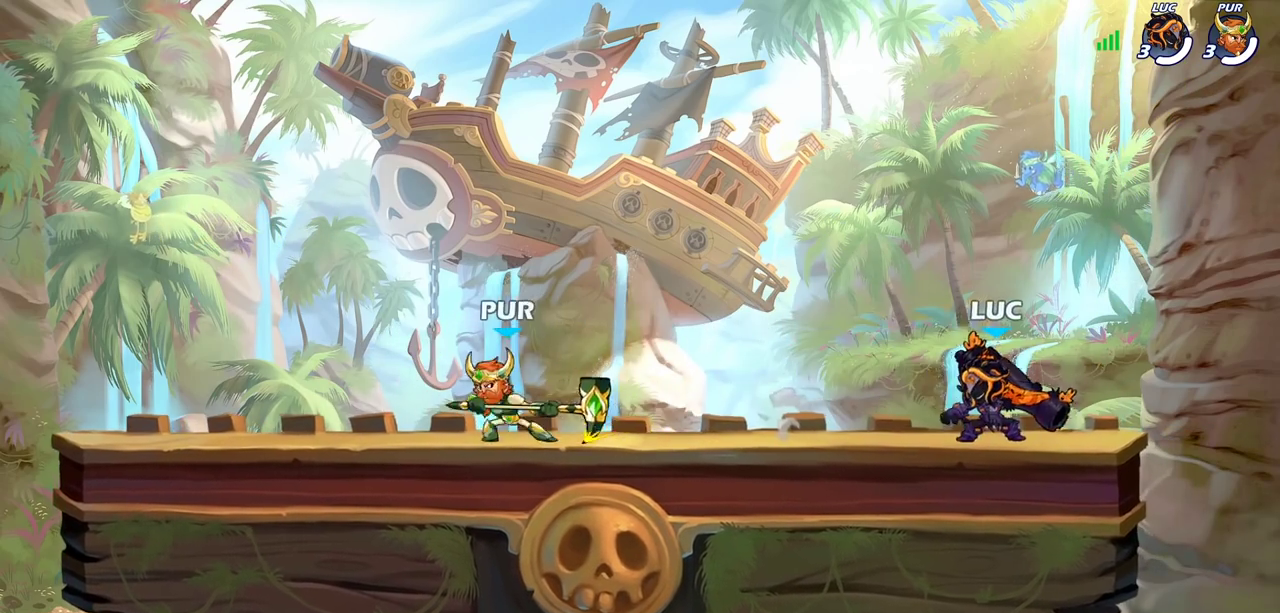
{"dt_ms": 600, "buttons": [], "left_stick": "center", "right_stick": "center", "events": [[50, "R2", "down"], [150, "R2", "up"], [167, "SQUARE", "down"], [267, "SQUARE", "up"], [500, "left_stick", "center"]]}
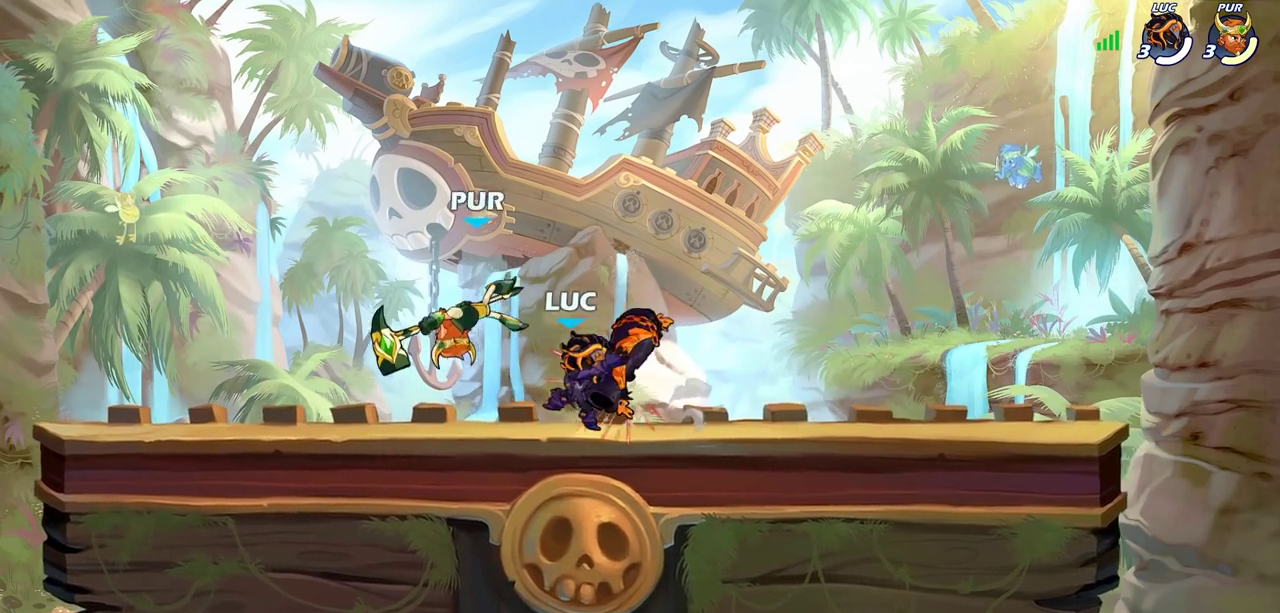
{"dt_ms": 400, "buttons": [], "left_stick": "right", "right_stick": "center", "events": [[67, "left_stick", "right"]]}
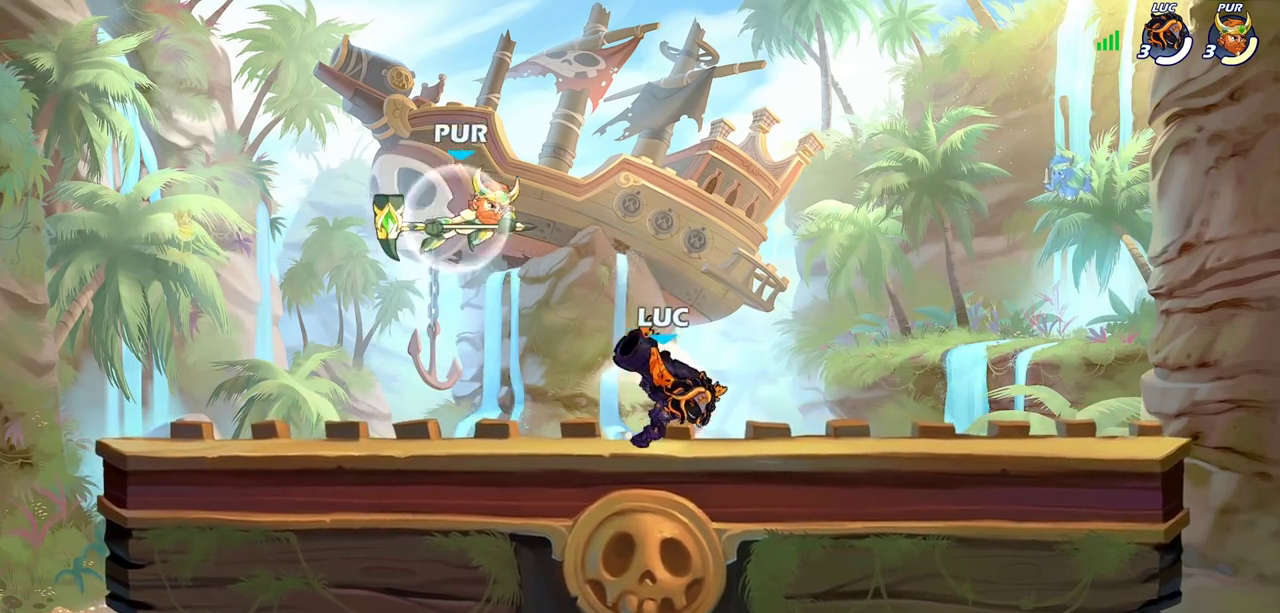
{"dt_ms": 300, "buttons": [], "left_stick": "right", "right_stick": "center", "events": [[33, "R2", "down"], [217, "R2", "up"]]}
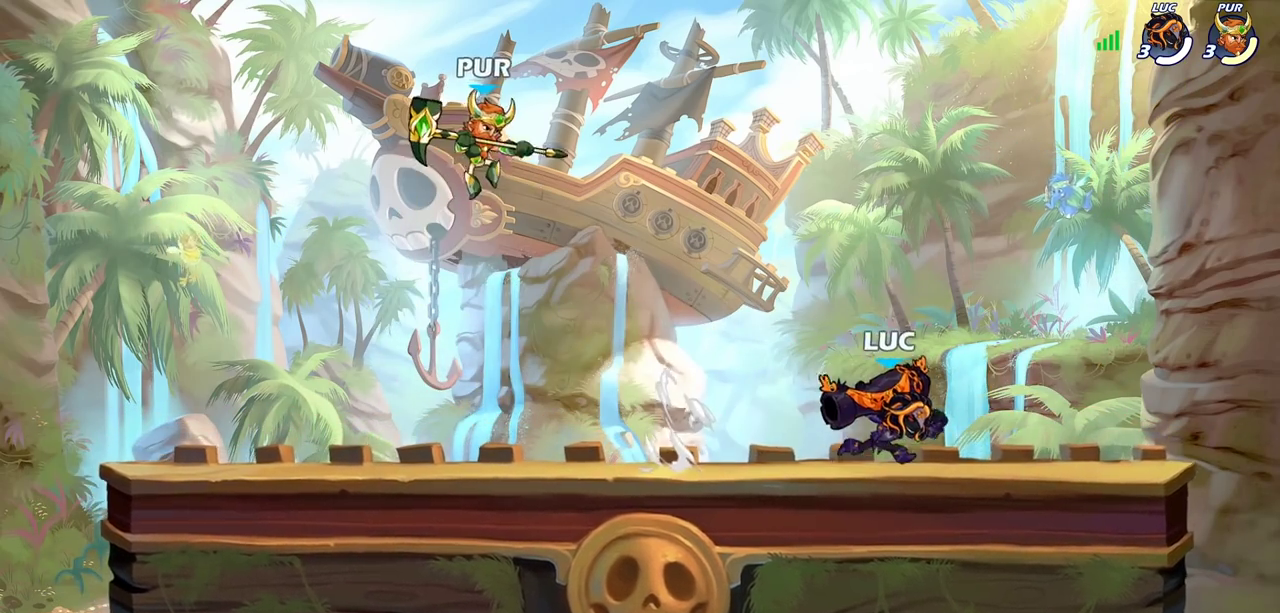
{"dt_ms": 600, "buttons": [], "left_stick": "left", "right_stick": "center", "events": [[133, "left_stick", "up-left"], [217, "left_stick", "left"], [283, "R2", "down"], [367, "SQUARE", "down"], [383, "R2", "up"], [483, "SQUARE", "up"]]}
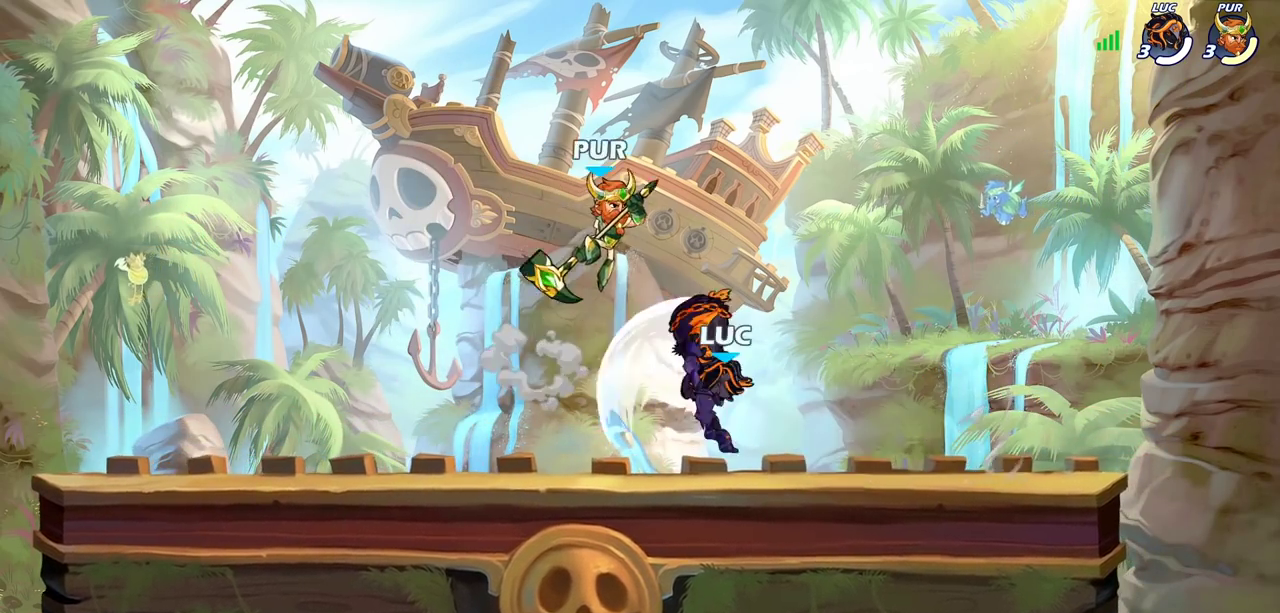
{"dt_ms": 700, "buttons": [], "left_stick": "down-left", "right_stick": "center", "events": [[333, "CROSS", "down"], [400, "left_stick", "up-left"], [433, "R2", "down"], [500, "CROSS", "up"], [583, "left_stick", "left"], [650, "R2", "up"], [667, "left_stick", "down-left"]]}
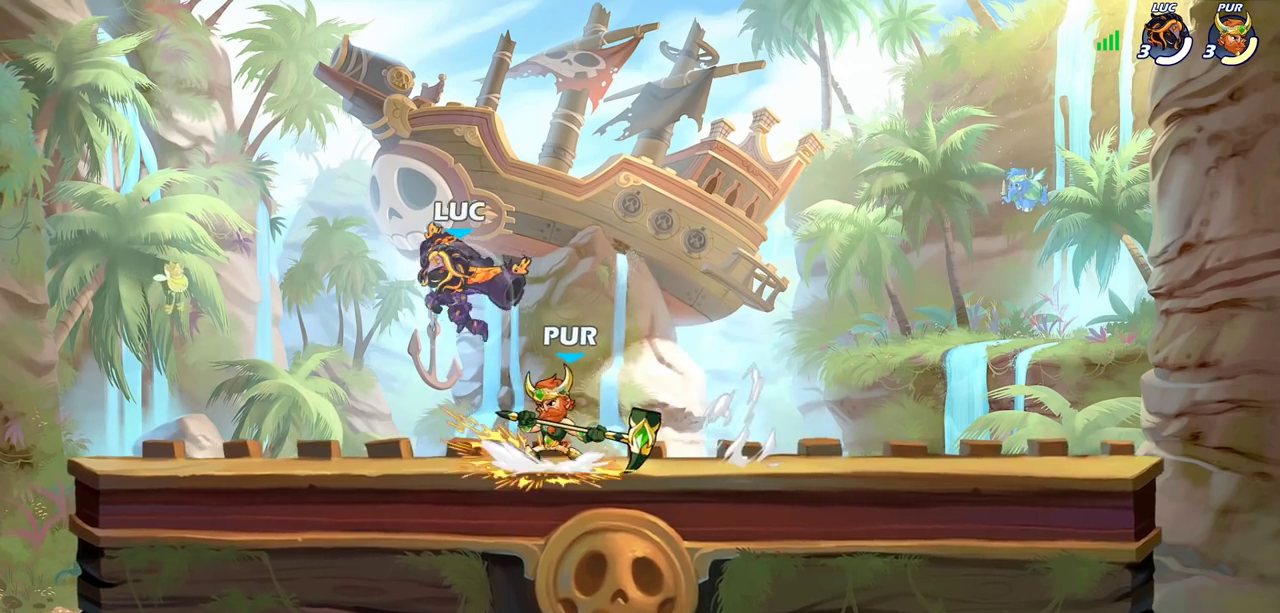
{"dt_ms": 600, "buttons": [], "left_stick": "center", "right_stick": "center", "events": [[50, "left_stick", "down"], [150, "left_stick", "right"], [183, "SQUARE", "down"], [233, "left_stick", "center"], [250, "SQUARE", "up"]]}
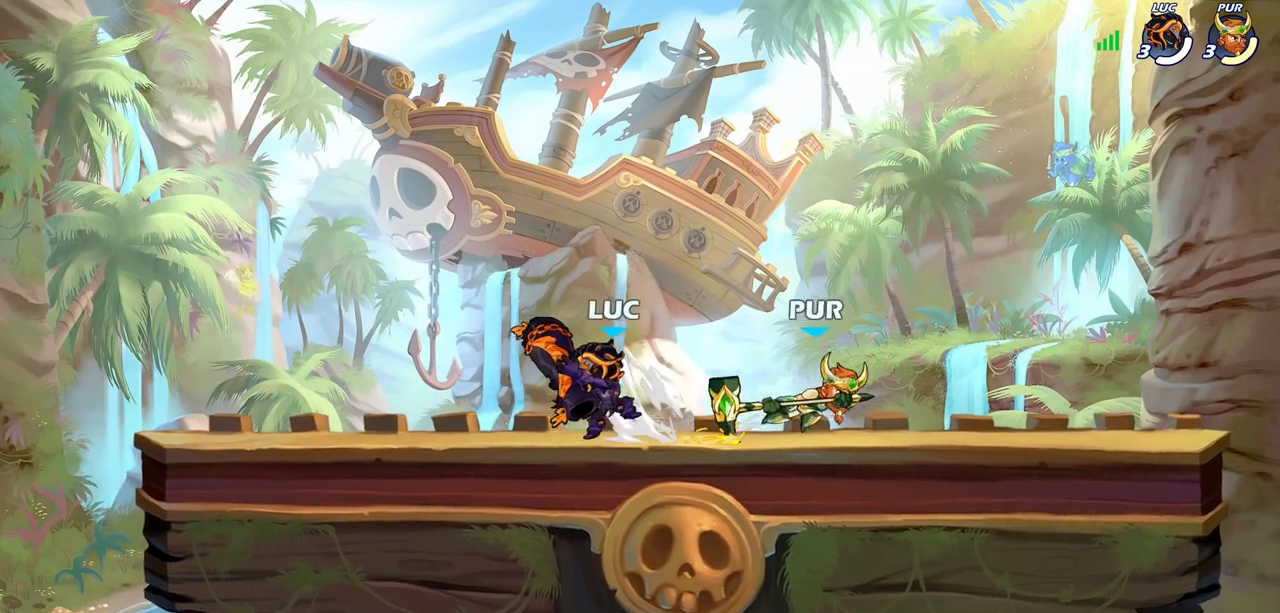
{"dt_ms": 300, "buttons": ["SQUARE"], "left_stick": "center", "right_stick": "center", "events": [[167, "SQUARE", "down"], [233, "SQUARE", "up"], [300, "SQUARE", "down"]]}
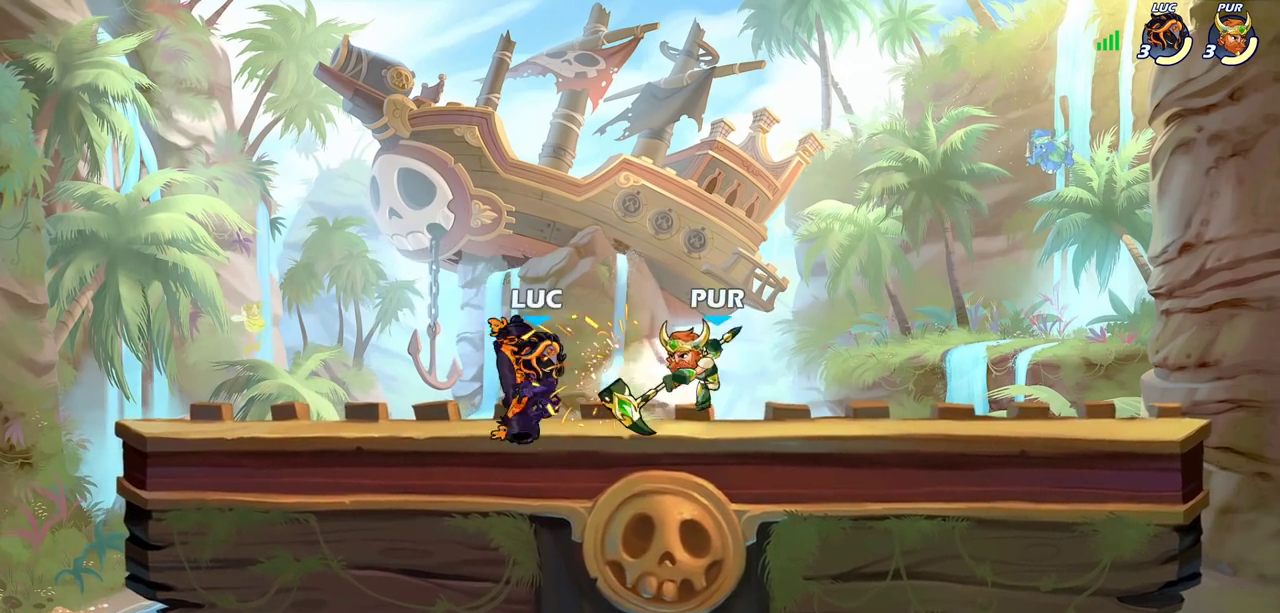
{"dt_ms": 300, "buttons": ["CROSS", "R2"], "left_stick": "left", "right_stick": "center", "events": [[117, "SQUARE", "up"], [150, "left_stick", "up-left"], [217, "left_stick", "left"], [283, "CROSS", "down"], [300, "R2", "down"]]}
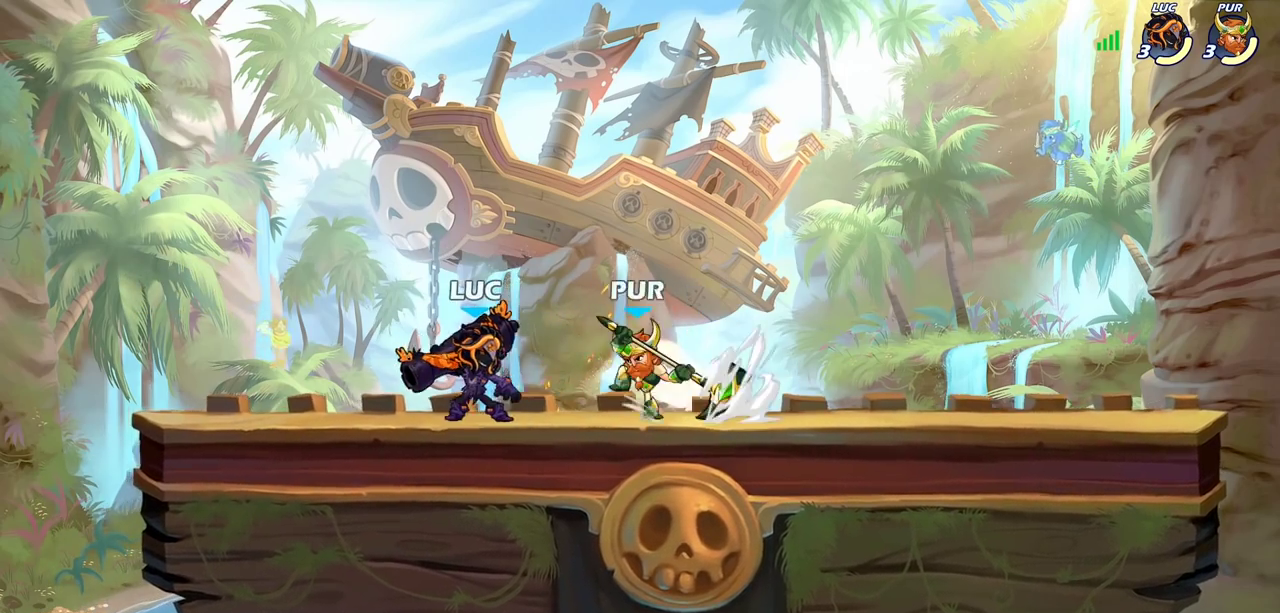
{"dt_ms": 700, "buttons": ["R2"], "left_stick": "left", "right_stick": "center", "events": [[150, "CROSS", "up"], [167, "R2", "up"], [200, "left_stick", "down-left"], [300, "left_stick", "down"], [350, "left_stick", "center"], [433, "CROSS", "down"], [450, "left_stick", "left"], [467, "R2", "down"], [600, "CROSS", "up"]]}
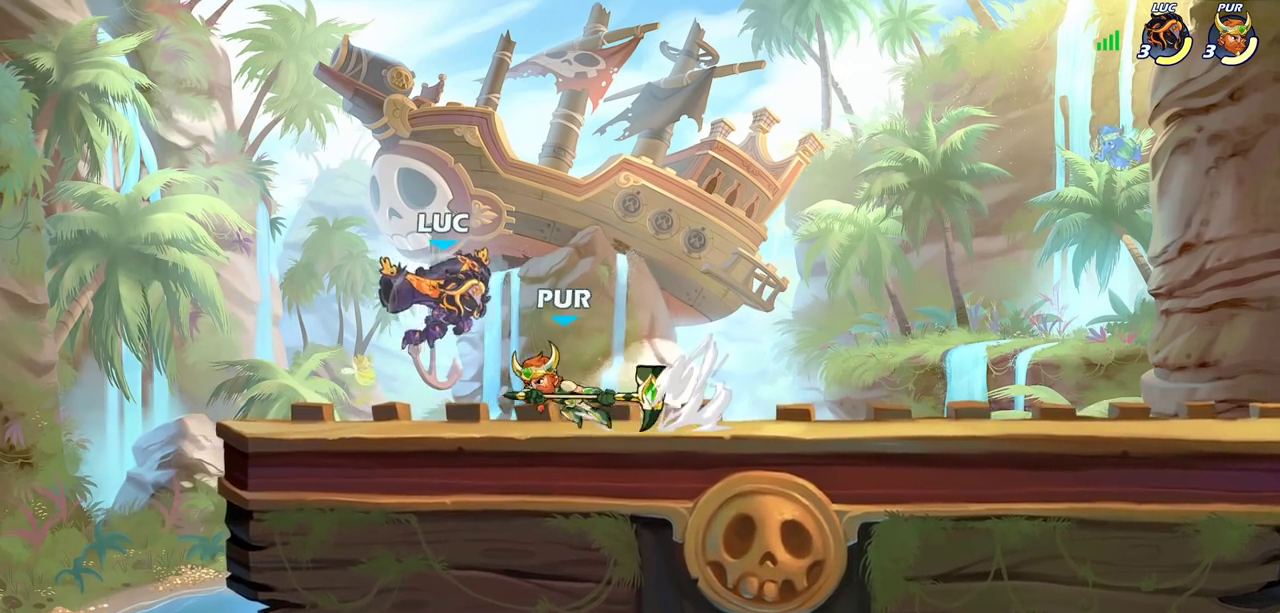
{"dt_ms": 600, "buttons": [], "left_stick": "center", "right_stick": "center", "events": [[17, "R2", "up"], [100, "left_stick", "down-left"], [233, "left_stick", "right"], [283, "SQUARE", "down"], [300, "left_stick", "center"], [367, "SQUARE", "up"], [450, "SQUARE", "down"], [533, "SQUARE", "up"]]}
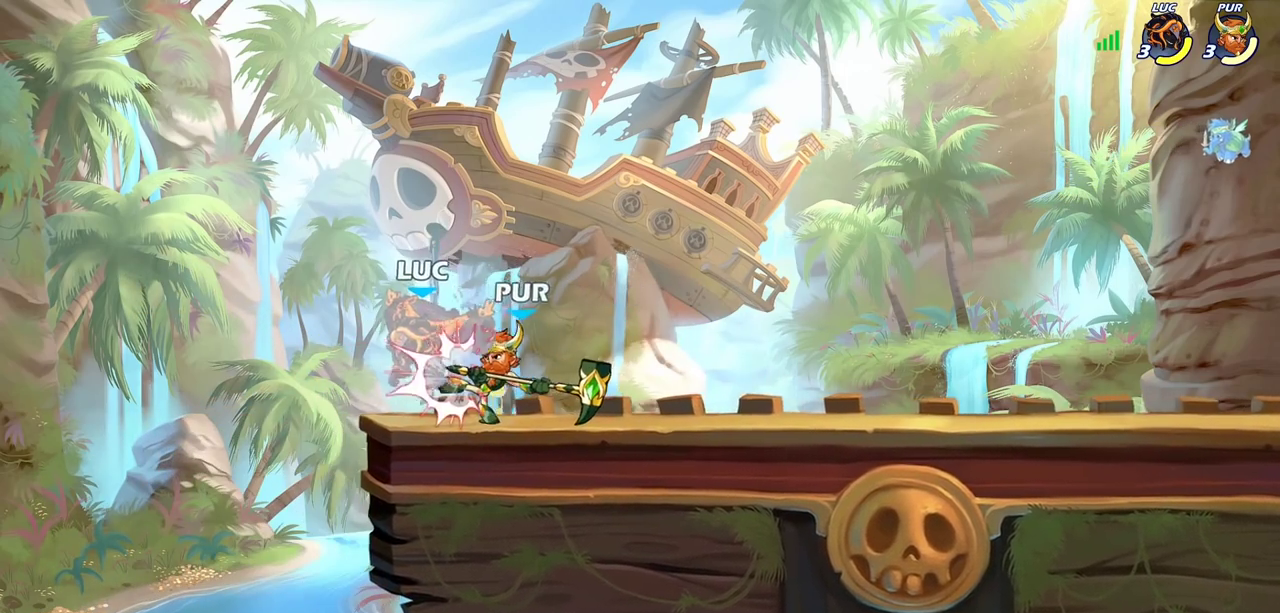
{"dt_ms": 400, "buttons": [], "left_stick": "center", "right_stick": "center", "events": []}
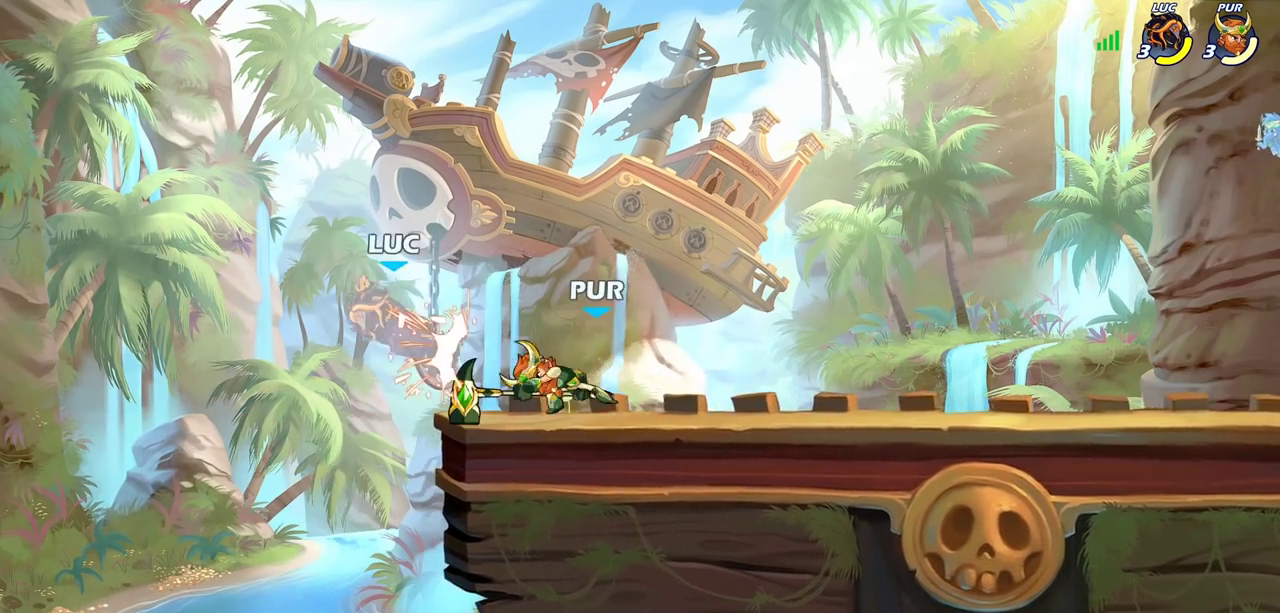
{"dt_ms": 300, "buttons": [], "left_stick": "center", "right_stick": "center", "events": []}
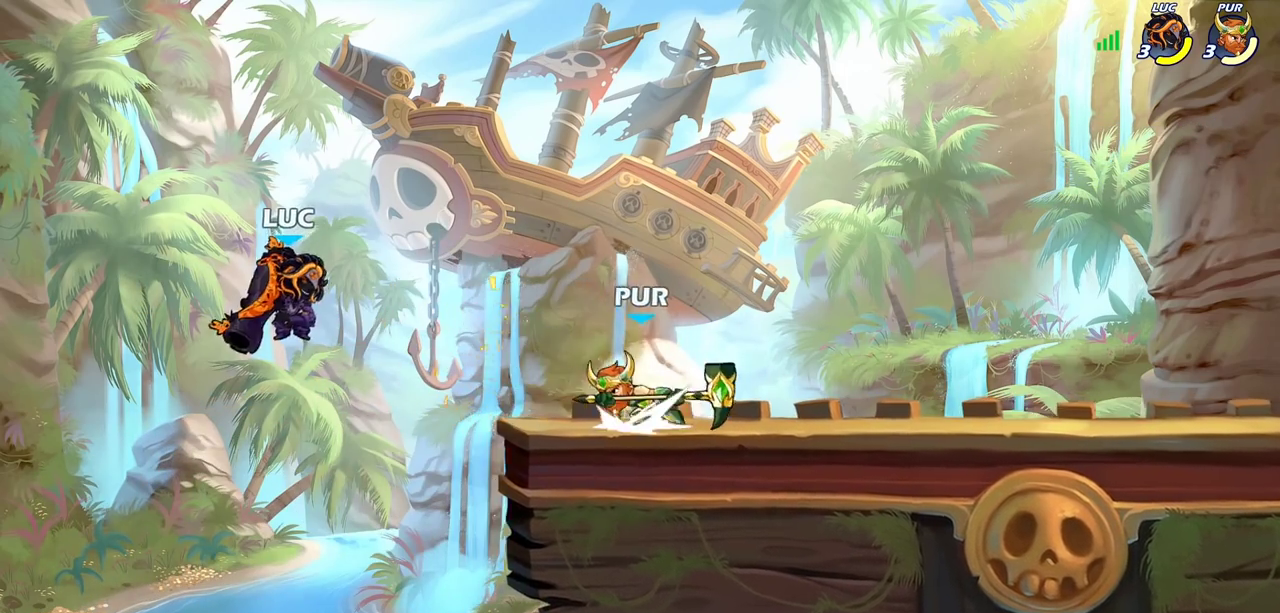
{"dt_ms": 600, "buttons": [], "left_stick": "up-right", "right_stick": "center", "events": [[50, "left_stick", "up-left"], [117, "left_stick", "up"], [167, "left_stick", "up-right"], [200, "R2", "down"], [500, "R2", "up"]]}
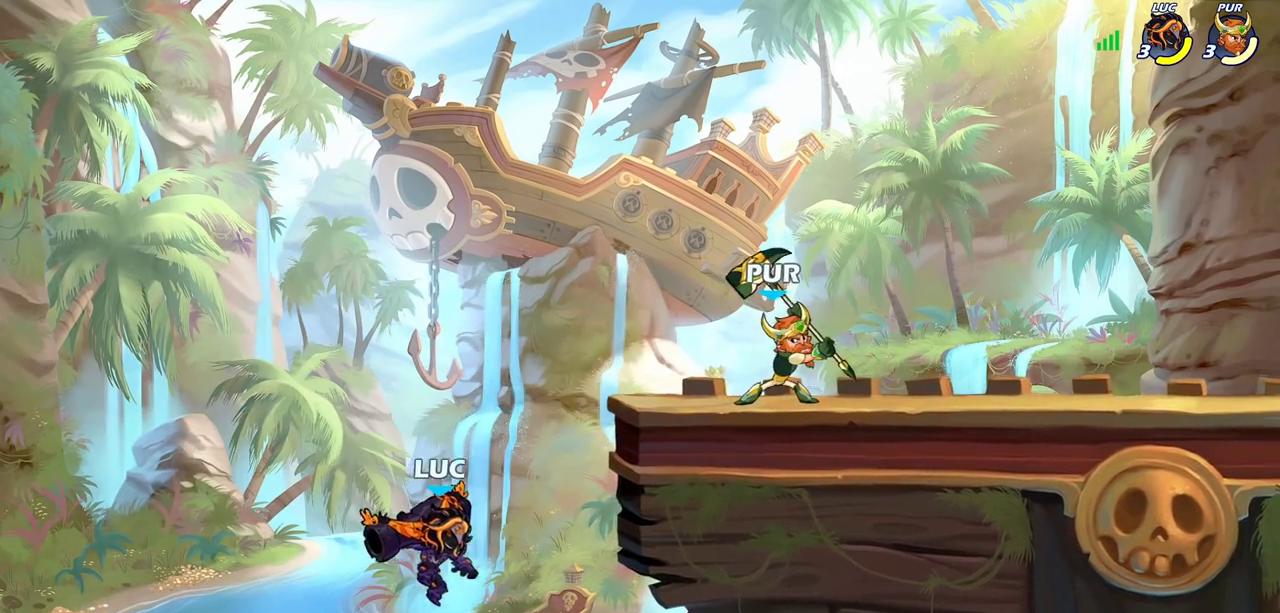
{"dt_ms": 600, "buttons": [], "left_stick": "right", "right_stick": "center", "events": [[83, "CROSS", "down"], [200, "SQUARE", "down"], [217, "CROSS", "up"], [250, "left_stick", "center"], [267, "SQUARE", "up"], [383, "left_stick", "right"]]}
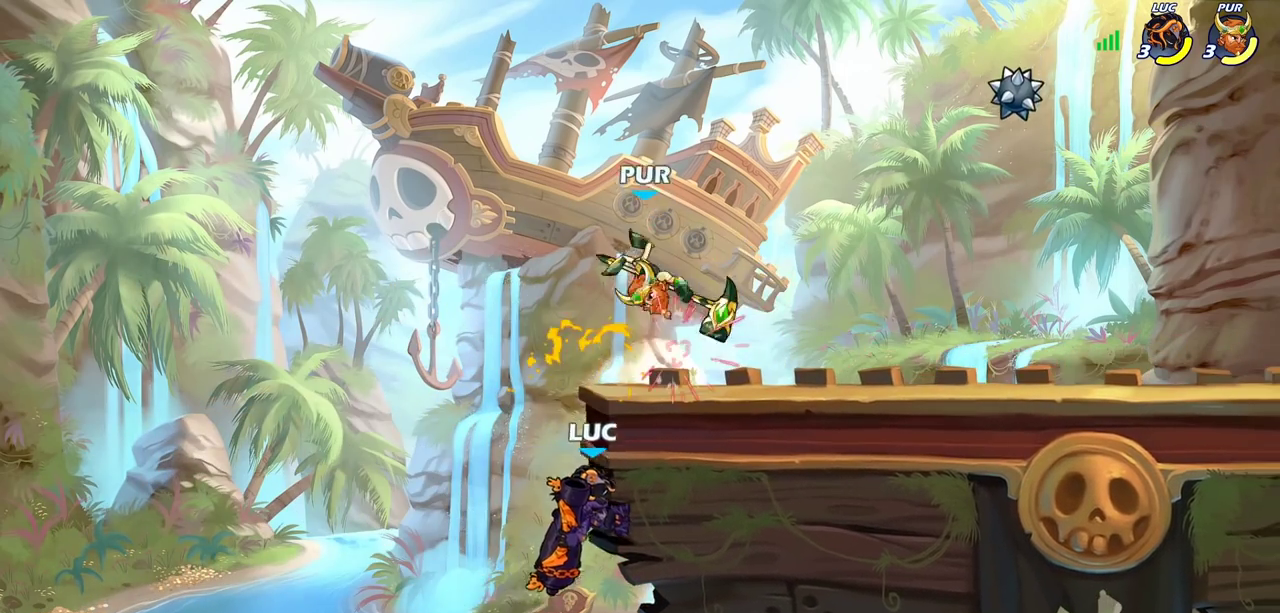
{"dt_ms": 300, "buttons": [], "left_stick": "up", "right_stick": "center", "events": [[133, "CROSS", "down"], [150, "left_stick", "up-right"], [217, "left_stick", "up"], [267, "CROSS", "up"]]}
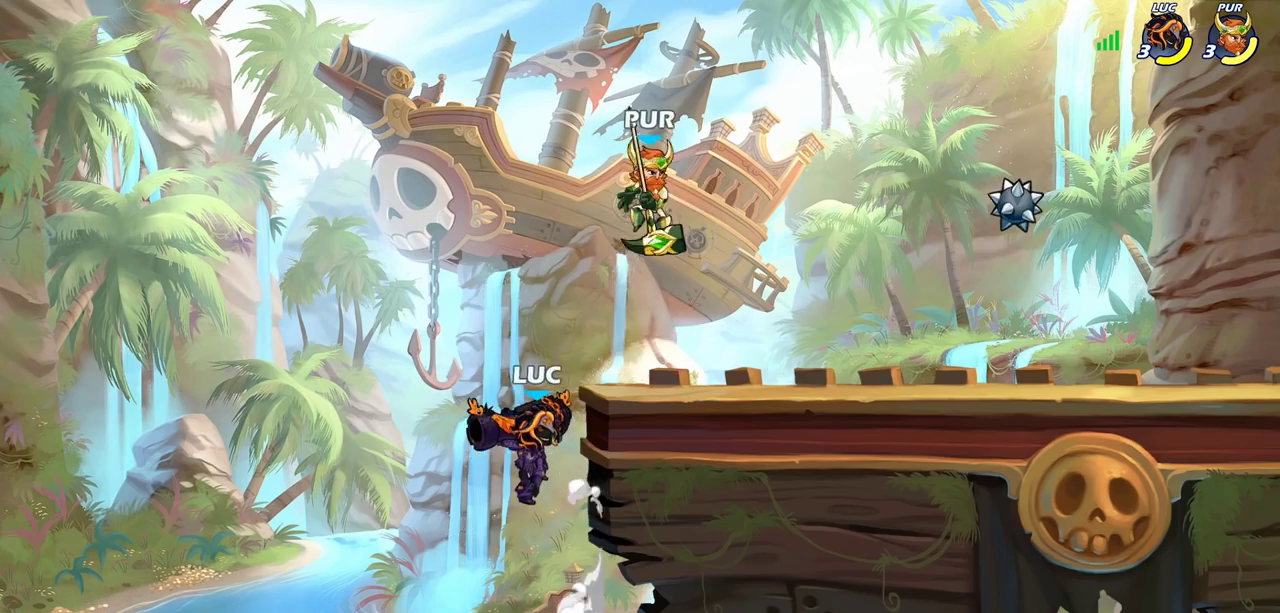
{"dt_ms": 600, "buttons": [], "left_stick": "center", "right_stick": "center", "events": [[17, "left_stick", "up-right"], [50, "CROSS", "down"], [83, "left_stick", "right"], [117, "SQUARE", "down"], [133, "CROSS", "up"], [200, "SQUARE", "up"], [450, "left_stick", "center"]]}
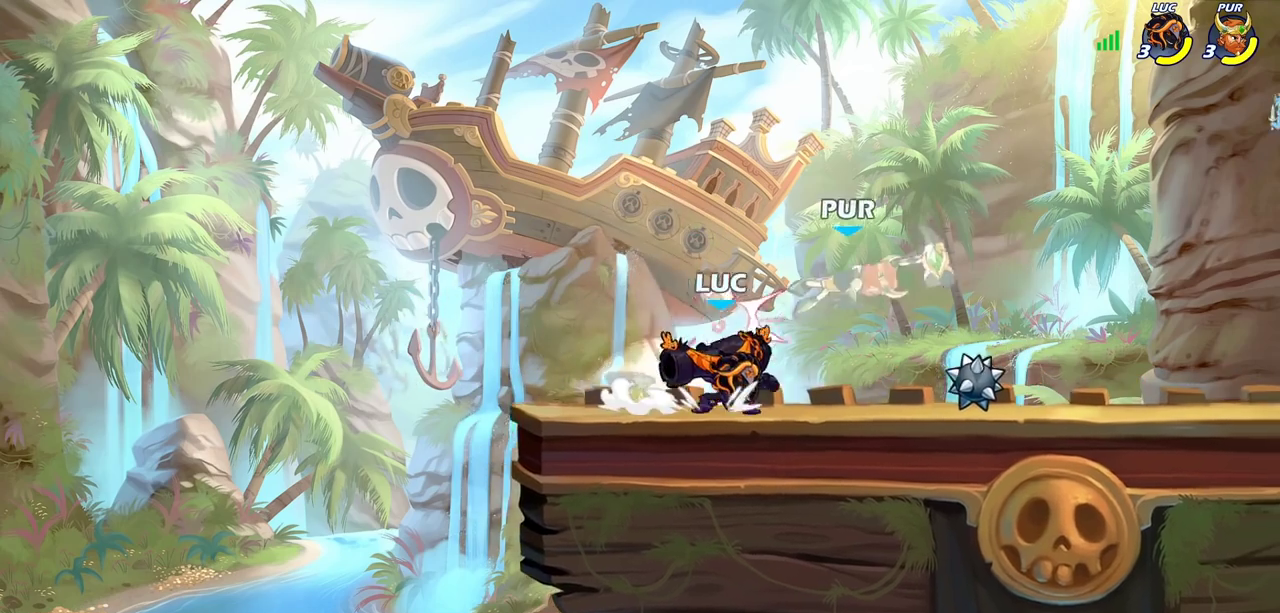
{"dt_ms": 700, "buttons": [], "left_stick": "left", "right_stick": "center", "events": [[183, "SQUARE", "down"], [283, "SQUARE", "up"], [633, "left_stick", "left"]]}
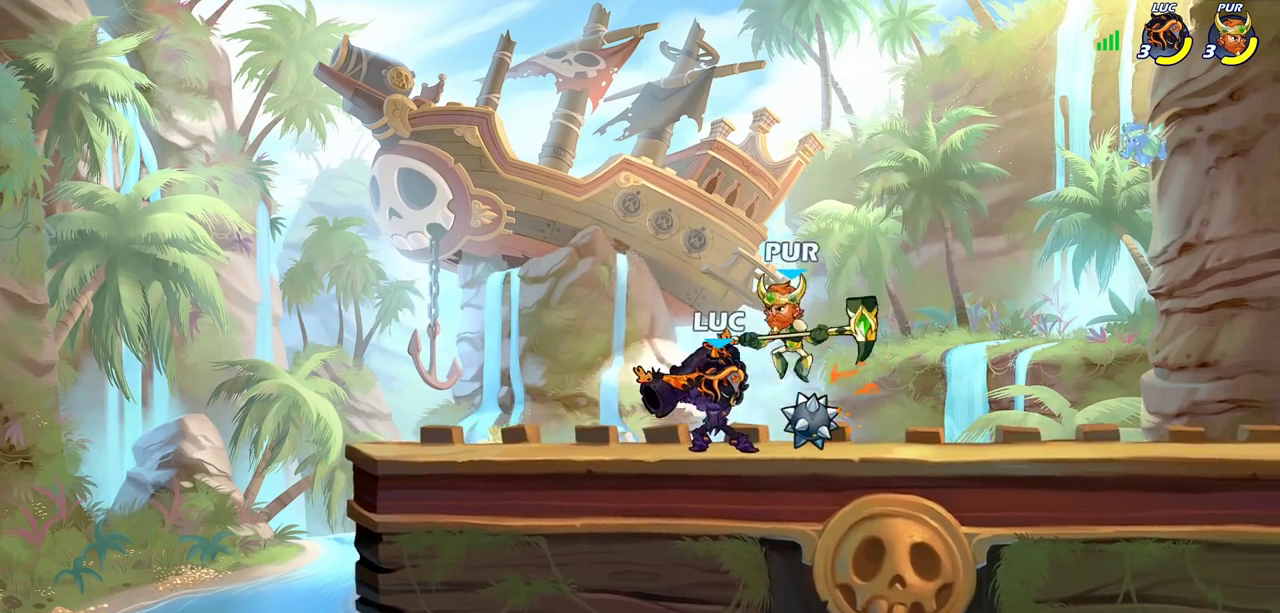
{"dt_ms": 600, "buttons": [], "left_stick": "down", "right_stick": "center", "events": [[33, "CROSS", "down"], [117, "R2", "down"], [133, "left_stick", "up-left"], [183, "CROSS", "up"], [217, "left_stick", "up-right"], [333, "R2", "up"], [433, "left_stick", "down"], [517, "SQUARE", "down"], [600, "SQUARE", "up"]]}
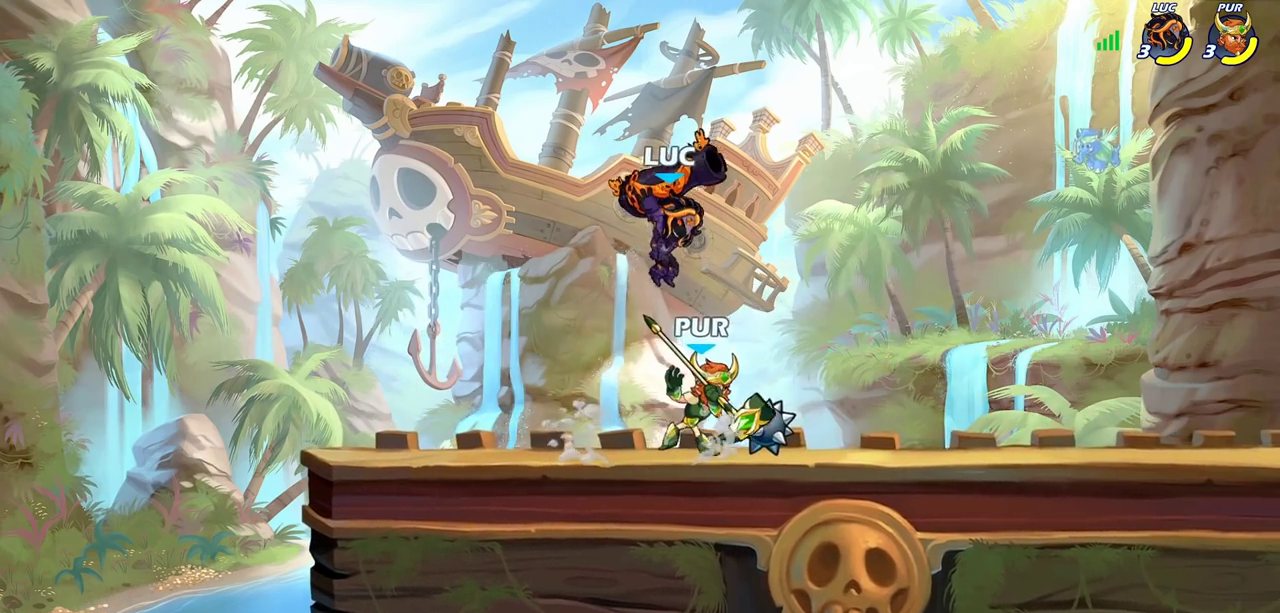
{"dt_ms": 300, "buttons": [], "left_stick": "left", "right_stick": "center", "events": [[33, "left_stick", "down-left"], [100, "left_stick", "left"]]}
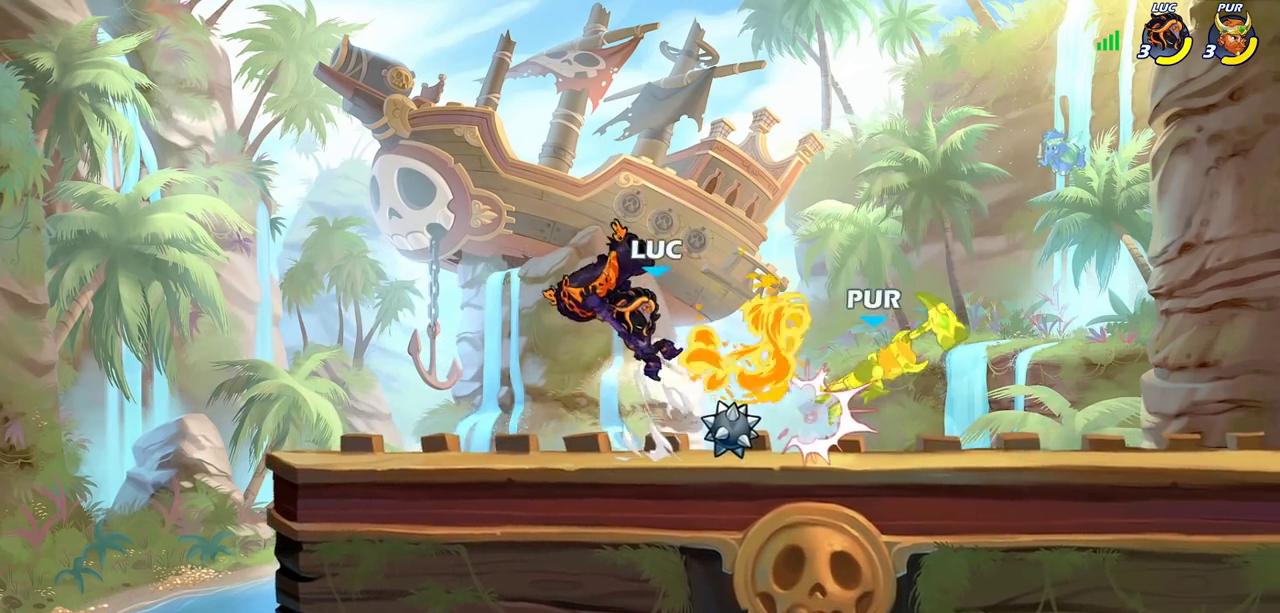
{"dt_ms": 400, "buttons": [], "left_stick": "right", "right_stick": "center", "events": [[250, "left_stick", "up-right"], [350, "left_stick", "right"]]}
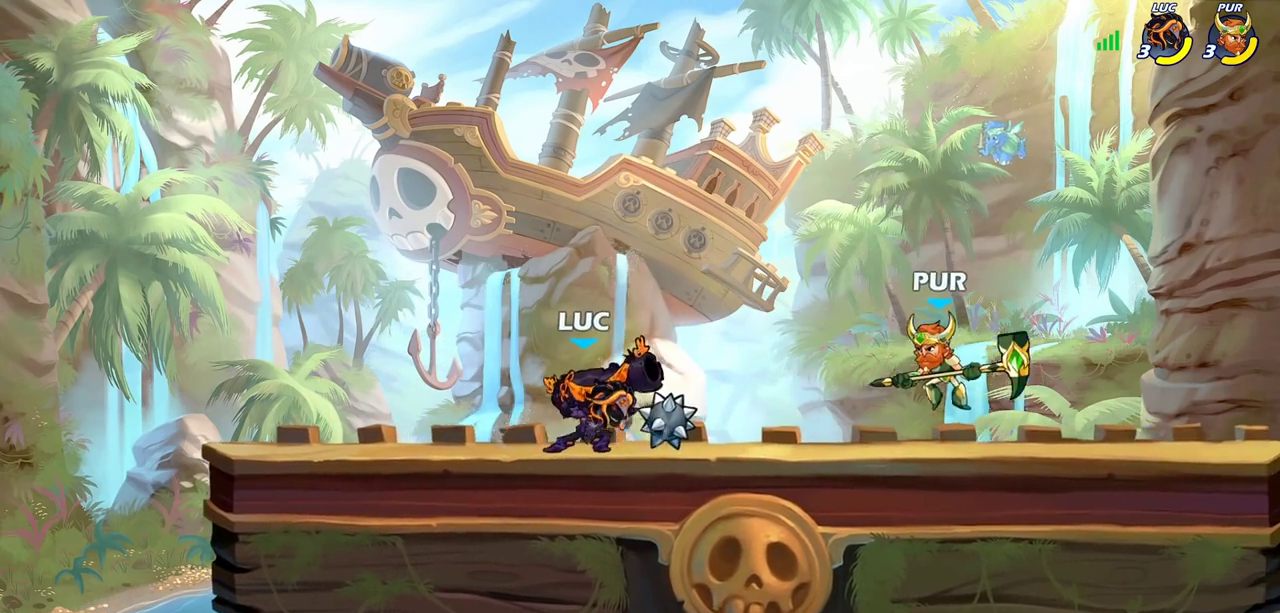
{"dt_ms": 700, "buttons": ["CROSS"], "left_stick": "up-left", "right_stick": "center", "events": [[50, "R2", "down"], [67, "left_stick", "up-right"], [100, "CIRCLE", "down"], [133, "left_stick", "center"], [150, "R2", "up"], [167, "CIRCLE", "up"], [433, "left_stick", "right"], [517, "left_stick", "center"], [700, "CROSS", "down"], [700, "left_stick", "up-left"]]}
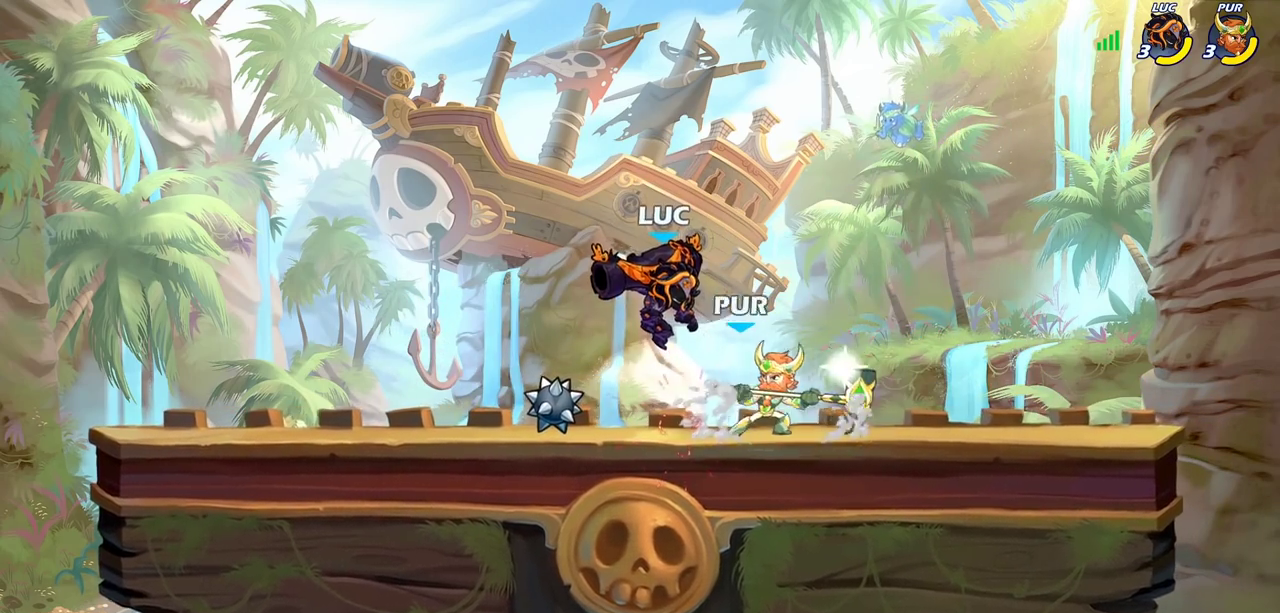
{"dt_ms": 600, "buttons": [], "left_stick": "right", "right_stick": "center", "events": [[33, "R2", "down"], [333, "R2", "up"], [350, "CROSS", "up"], [400, "left_stick", "right"]]}
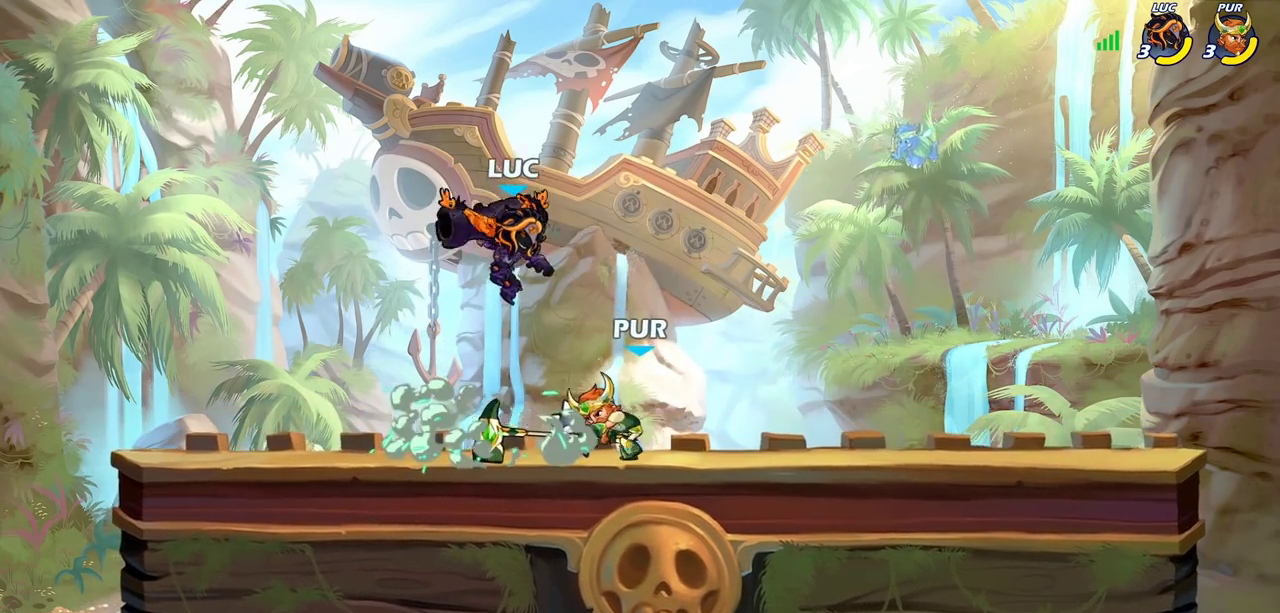
{"dt_ms": 300, "buttons": [], "left_stick": "center", "right_stick": "center", "events": [[117, "left_stick", "down-right"], [133, "SQUARE", "down"], [183, "left_stick", "right"], [233, "SQUARE", "up"], [250, "left_stick", "center"]]}
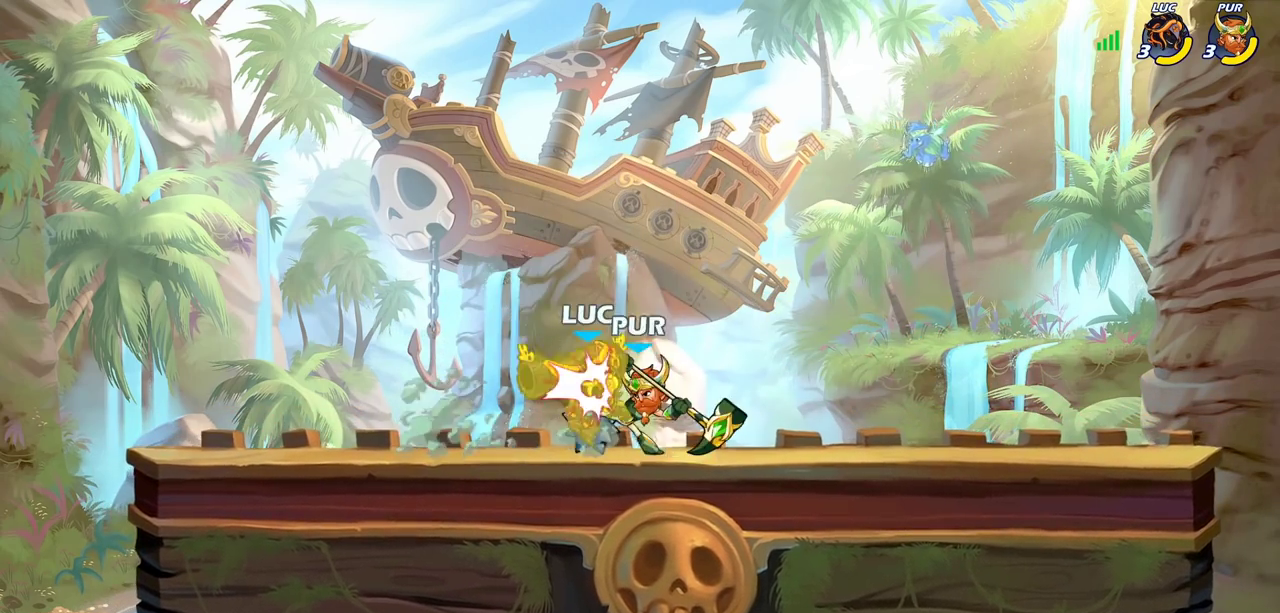
{"dt_ms": 400, "buttons": [], "left_stick": "center", "right_stick": "center", "events": [[283, "left_stick", "up-right"], [350, "left_stick", "center"]]}
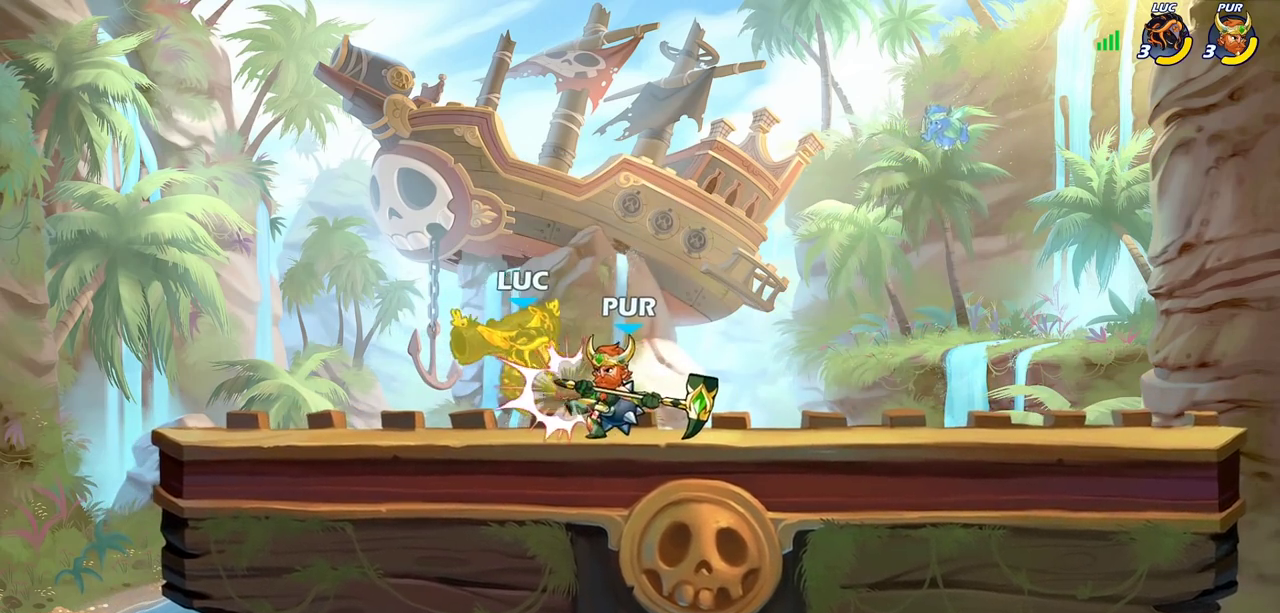
{"dt_ms": 600, "buttons": [], "left_stick": "left", "right_stick": "center", "events": [[533, "left_stick", "left"]]}